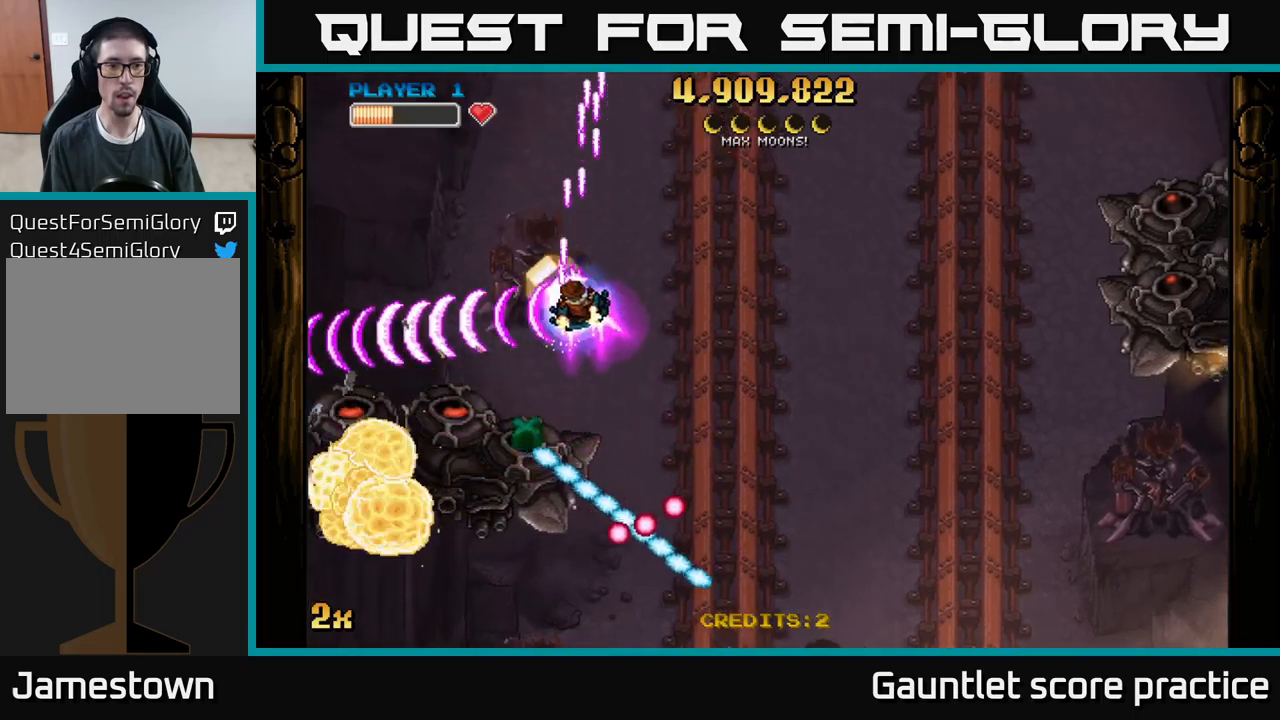
Gameplay with a controller (Xbox layout); each line is a JSON object with the inputs held at the frame after it. "events" lists button and stick changes between this image and that frame as [ms after this image, input, new state], when the widget could be followed in between. Not read: right_stick.
{"buttons": ["A"], "left_stick": "right", "events": [[150, "X", "down"], [150, "left_stick", "left"], [250, "X", "up"], [333, "left_stick", "right"]]}
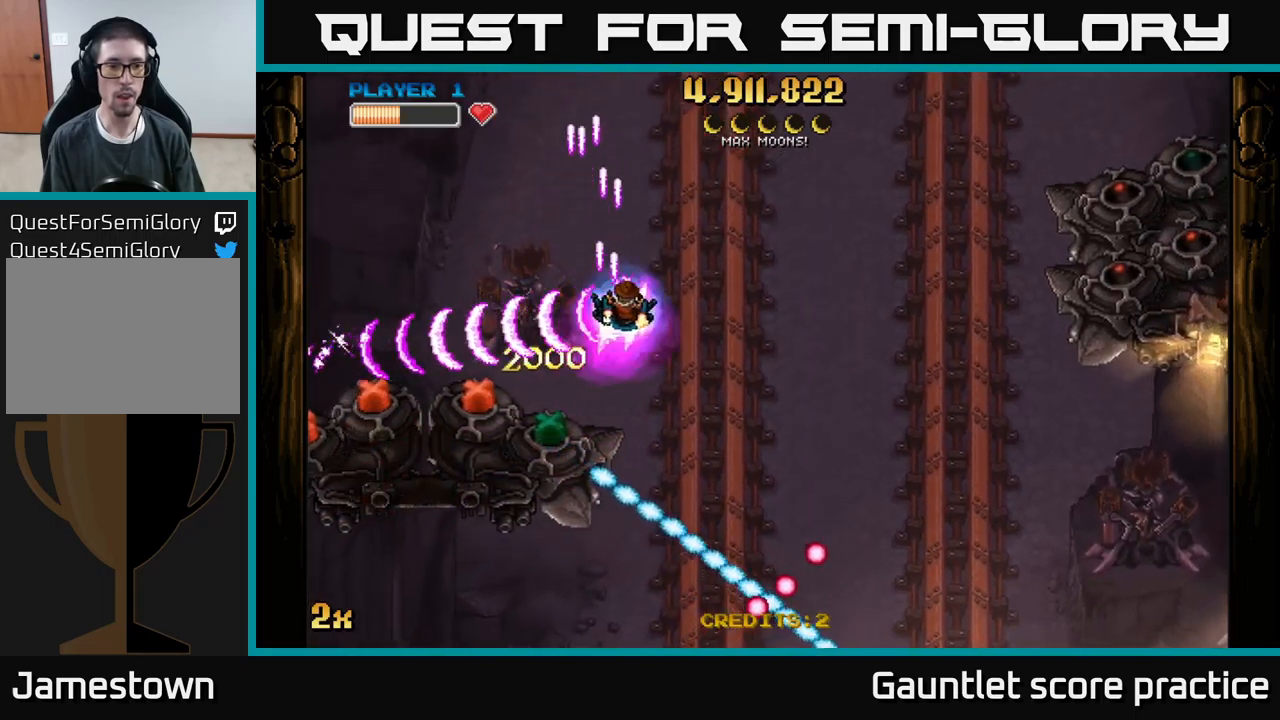
{"buttons": ["A"], "left_stick": "left", "events": [[100, "left_stick", "down-right"], [233, "left_stick", "center"], [417, "left_stick", "left"]]}
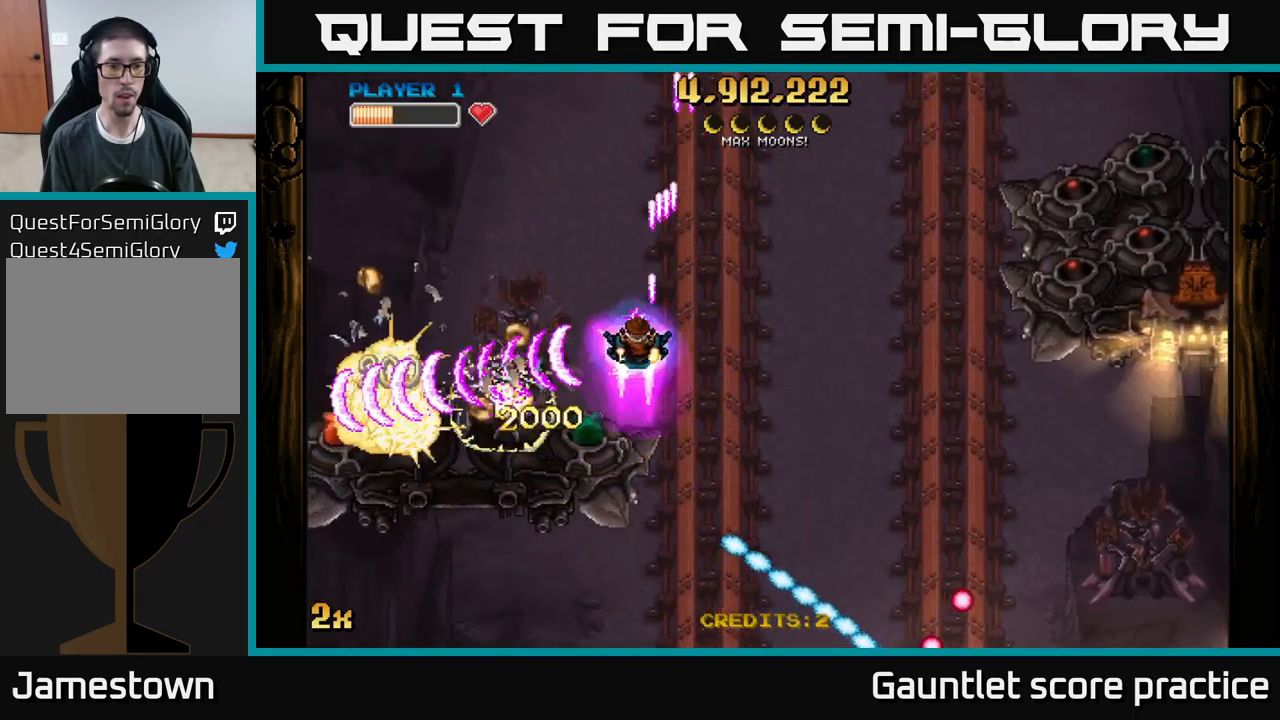
{"buttons": [], "left_stick": "left", "events": [[383, "A", "up"]]}
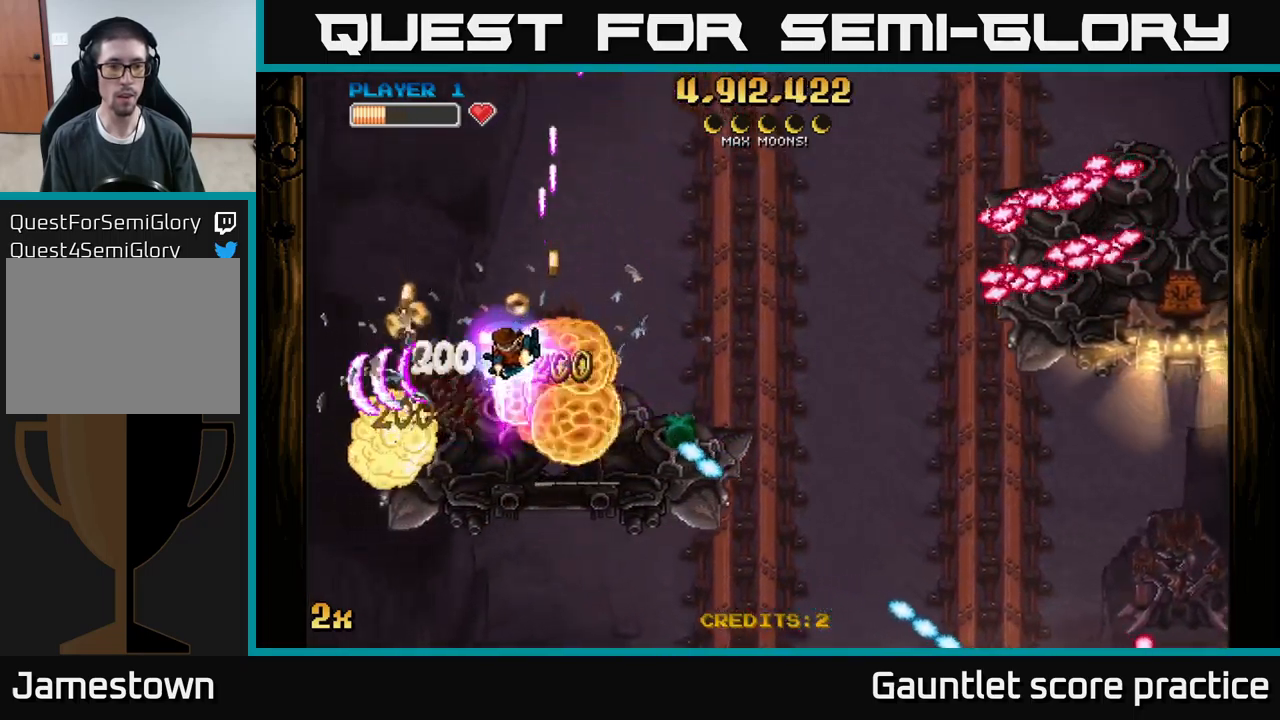
{"buttons": ["A", "X"], "left_stick": "right", "events": [[133, "A", "down"], [200, "left_stick", "down-left"], [467, "X", "down"], [467, "left_stick", "right"]]}
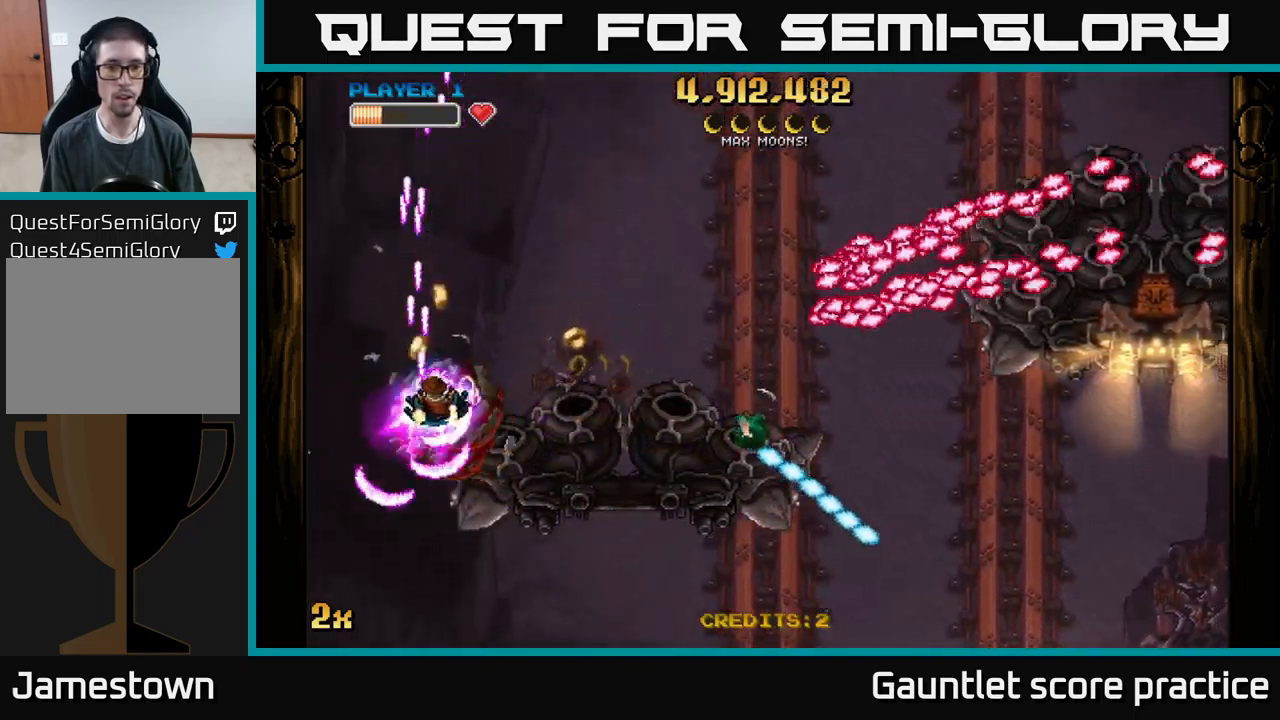
{"buttons": ["A"], "left_stick": "down-left", "events": [[150, "X", "up"], [283, "left_stick", "left"], [467, "left_stick", "down-left"]]}
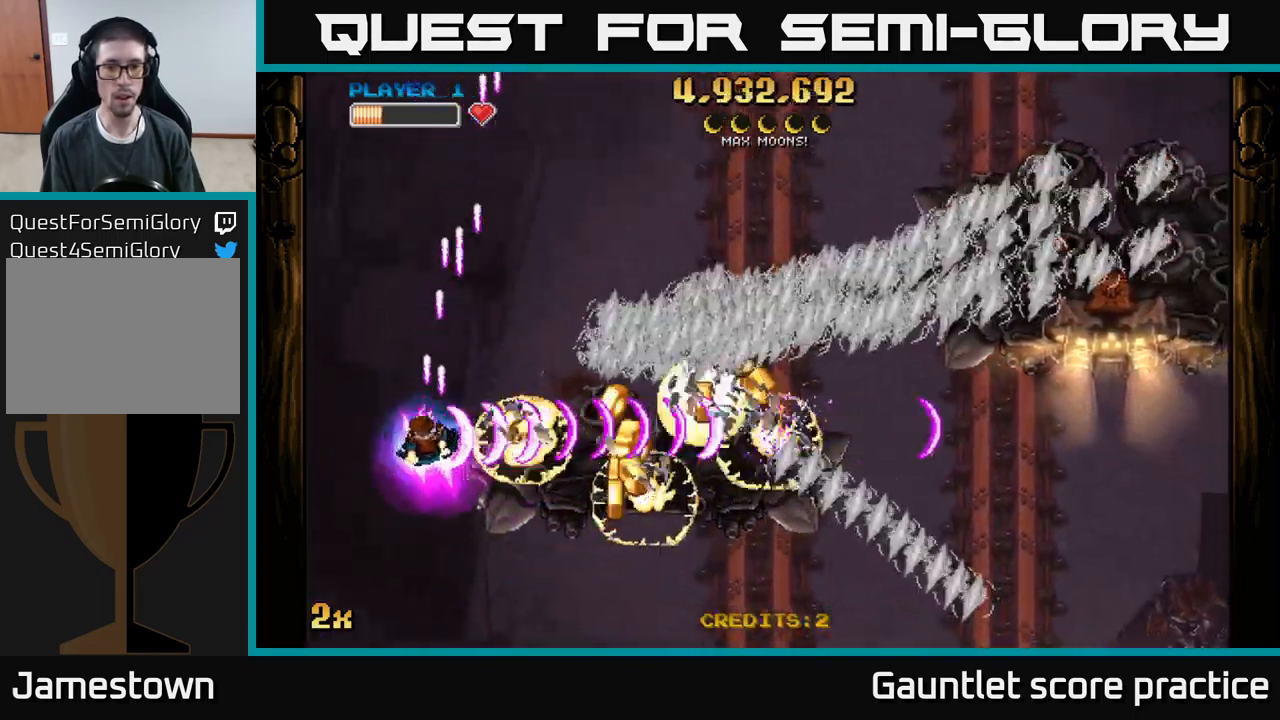
{"buttons": ["A"], "left_stick": "up-right", "events": [[50, "left_stick", "down"], [283, "X", "down"], [283, "left_stick", "up-right"], [350, "X", "up"], [417, "A", "up"], [433, "A", "down"]]}
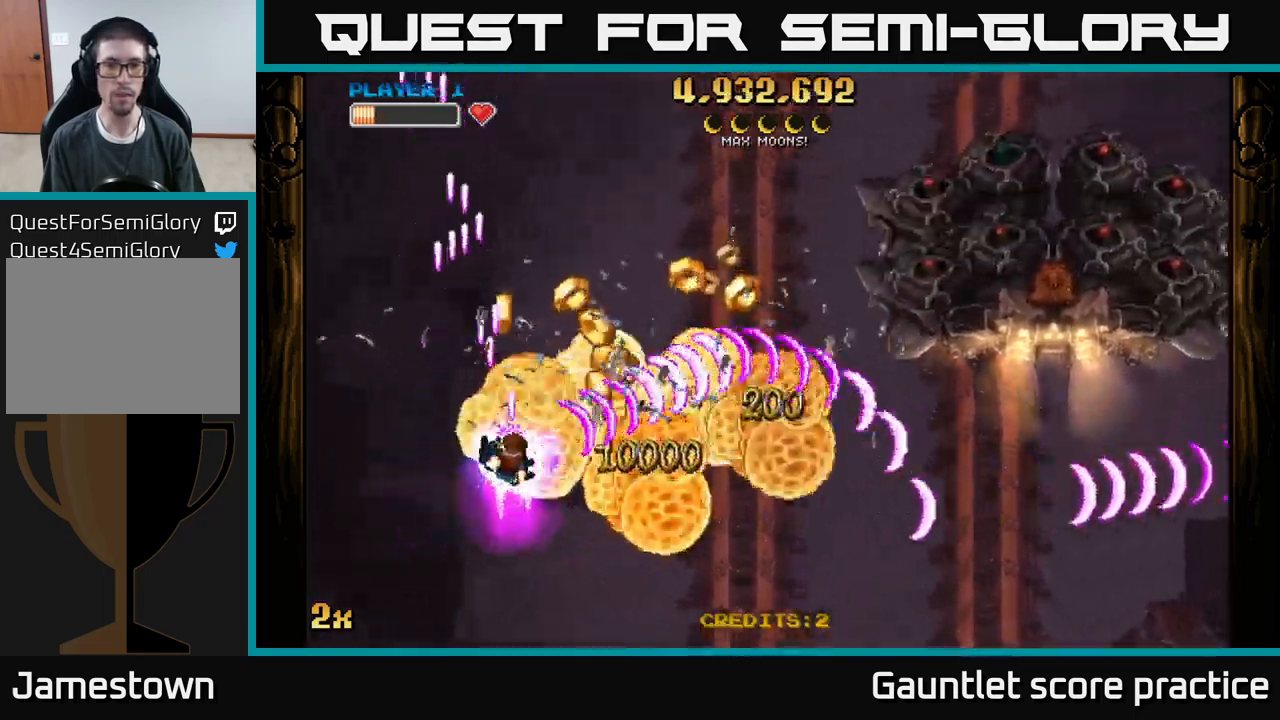
{"buttons": ["A"], "left_stick": "left", "events": [[400, "left_stick", "up-left"], [450, "left_stick", "left"]]}
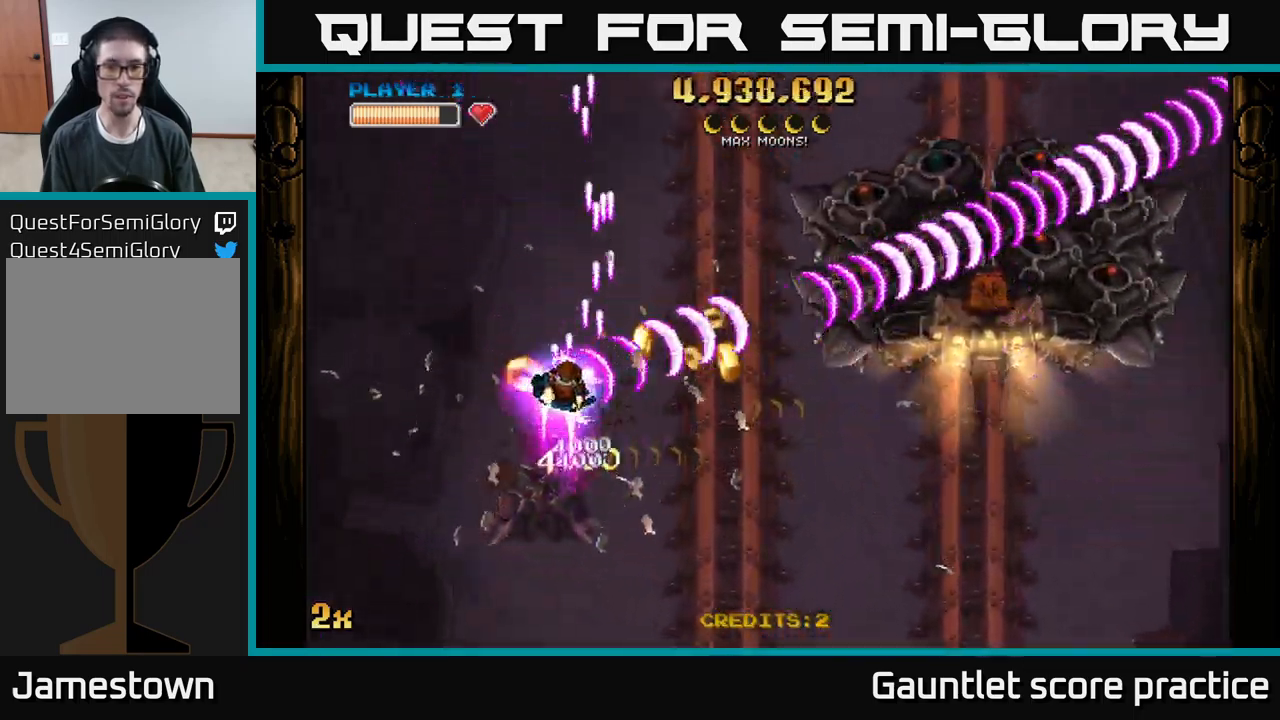
{"buttons": ["A"], "left_stick": "down-right", "events": [[33, "left_stick", "down-left"], [83, "left_stick", "down-right"]]}
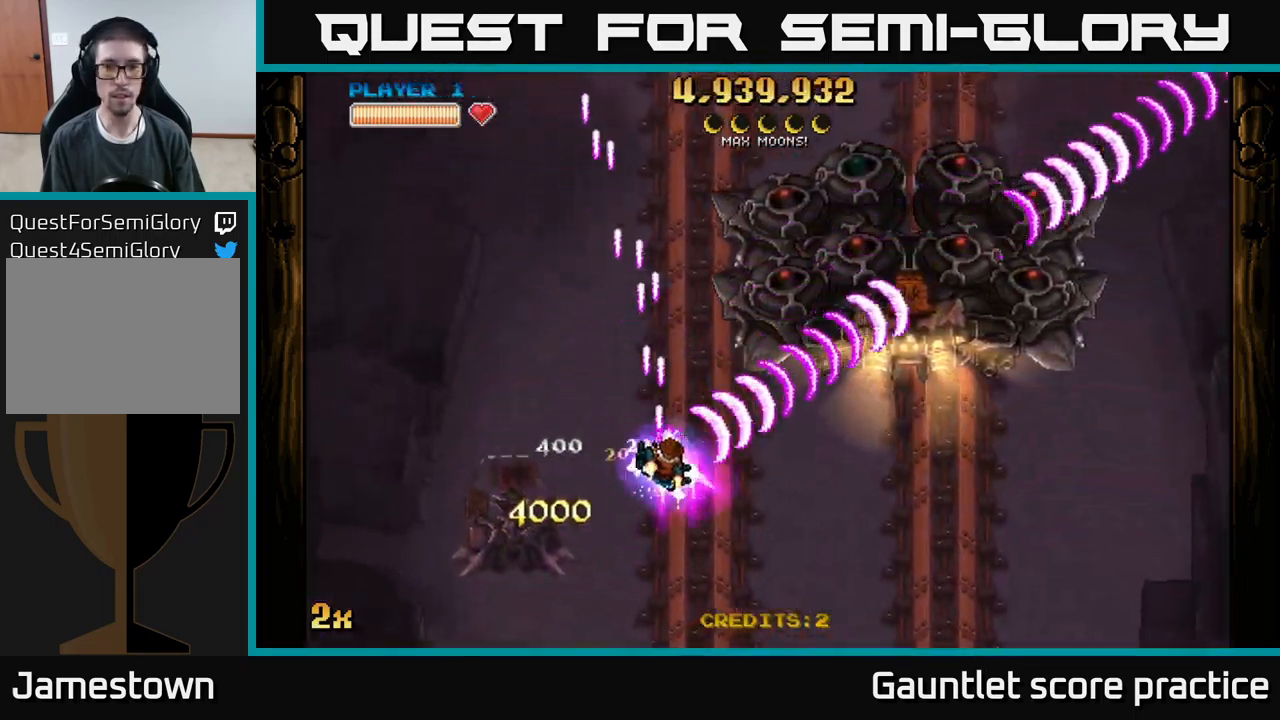
{"buttons": ["A"], "left_stick": "right", "events": [[83, "left_stick", "up-right"], [183, "X", "down"], [333, "X", "up"], [400, "left_stick", "right"]]}
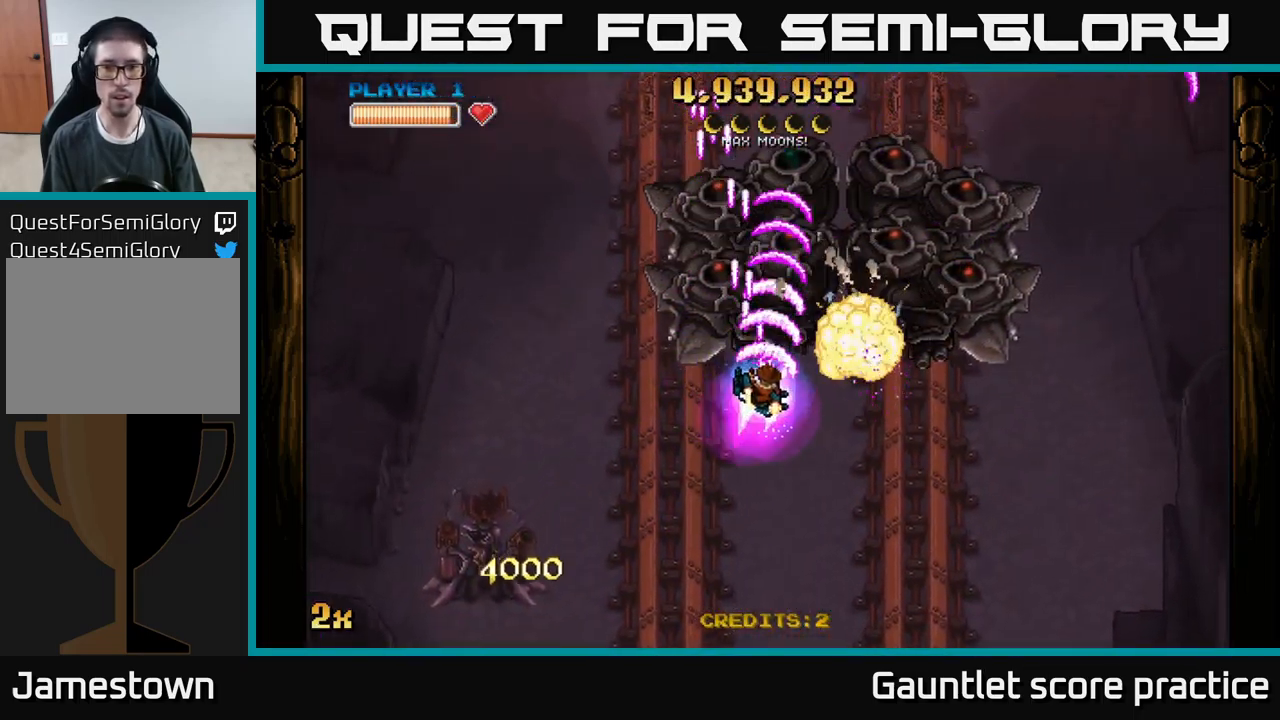
{"buttons": ["A"], "left_stick": "up", "events": [[66, "left_stick", "down"], [183, "left_stick", "down-left"], [366, "X", "down"], [366, "left_stick", "up"], [466, "X", "up"]]}
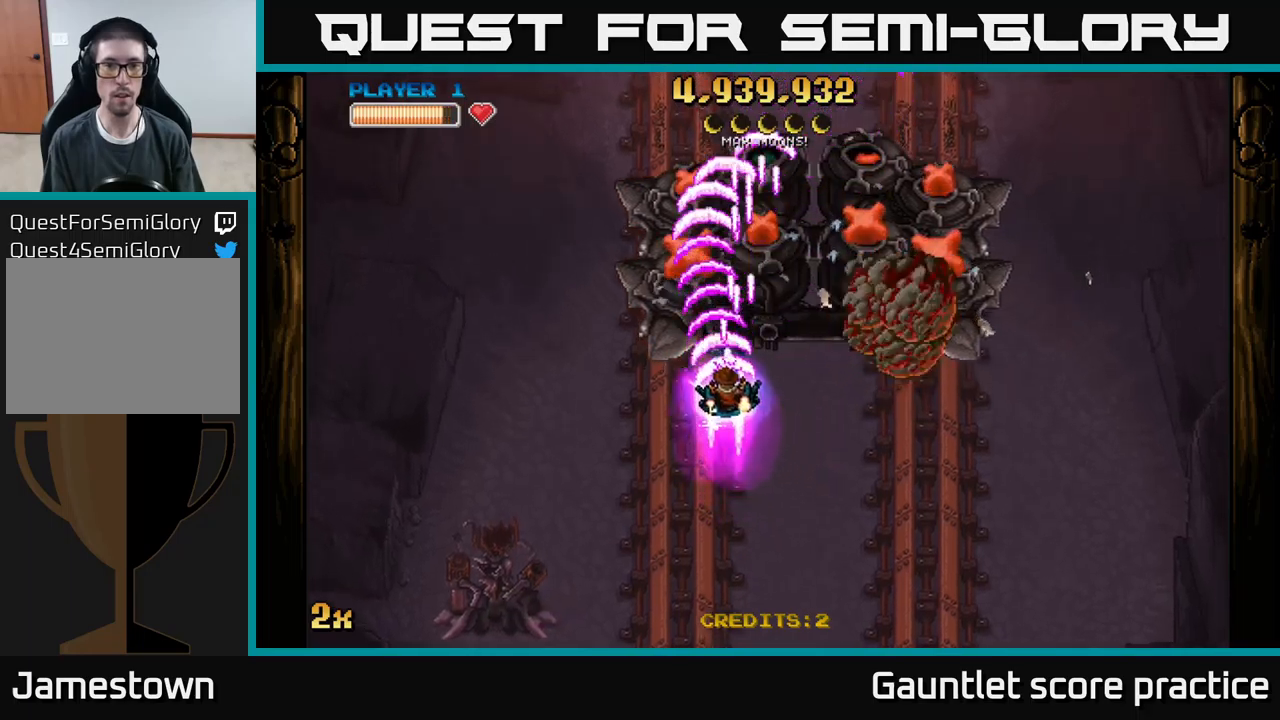
{"buttons": ["A"], "left_stick": "down", "events": [[17, "A", "up"], [33, "A", "down"], [100, "left_stick", "left"], [183, "left_stick", "down"]]}
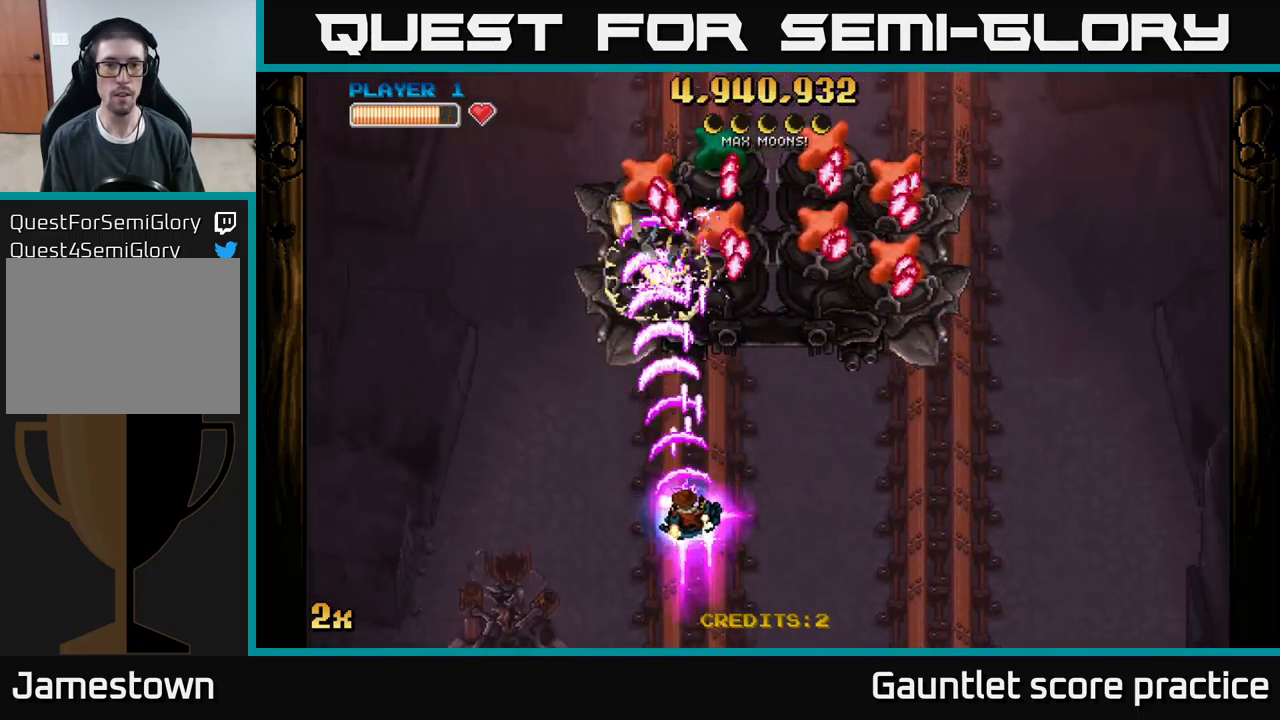
{"buttons": ["A"], "left_stick": "down-right", "events": [[50, "left_stick", "left"], [133, "left_stick", "center"], [283, "left_stick", "down"], [367, "left_stick", "down-right"]]}
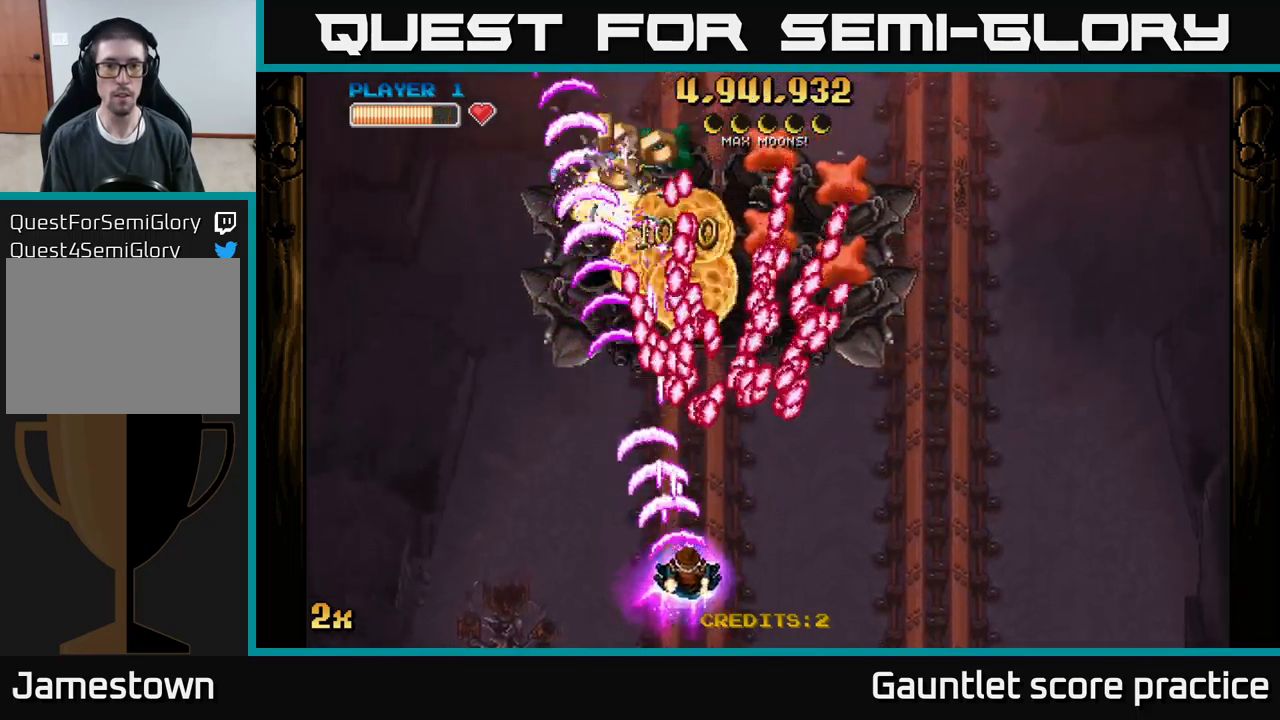
{"buttons": ["A"], "left_stick": "right", "events": [[150, "left_stick", "right"]]}
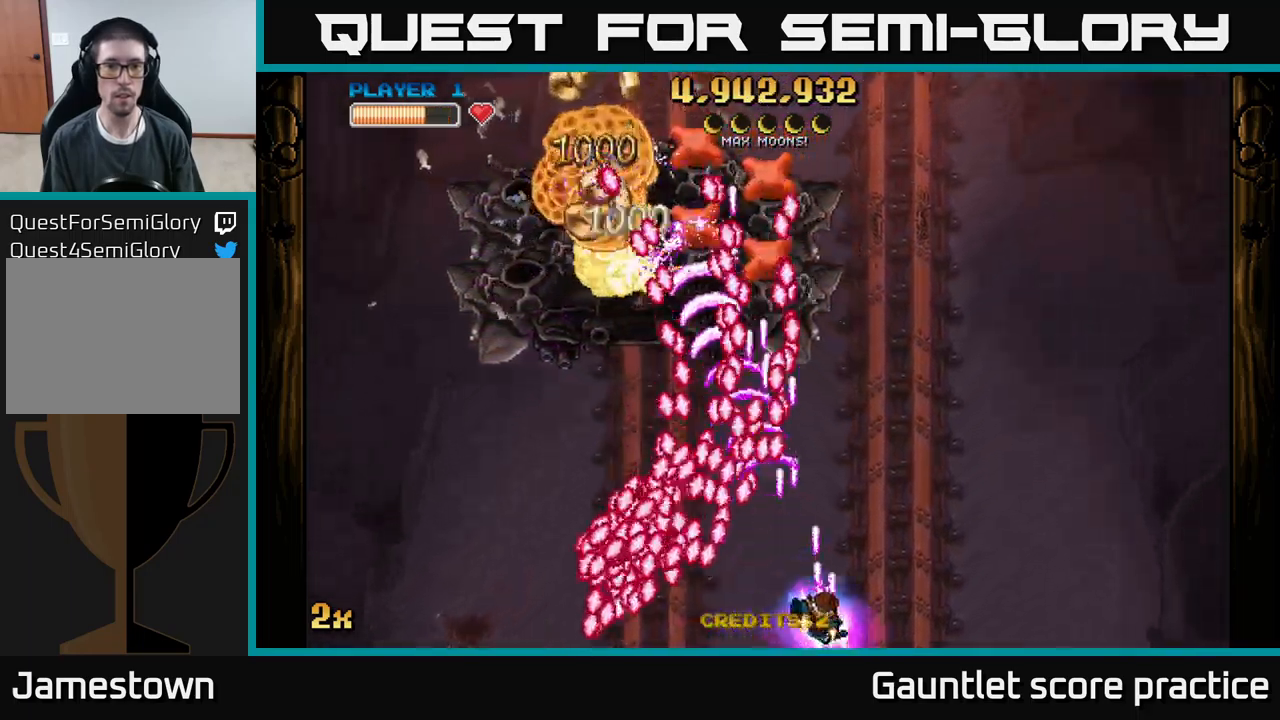
{"buttons": ["A"], "left_stick": "up-right", "events": [[200, "left_stick", "up-right"]]}
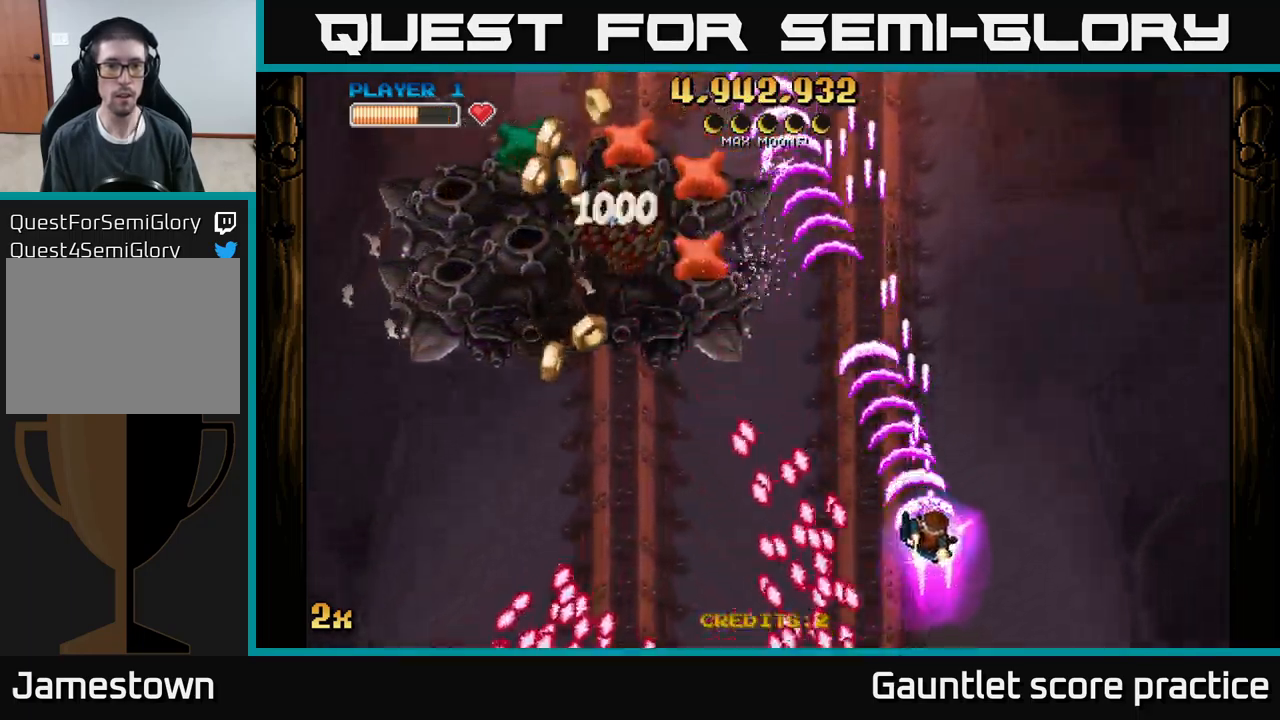
{"buttons": ["A"], "left_stick": "down-left", "events": [[117, "left_stick", "up-left"], [200, "left_stick", "left"], [333, "left_stick", "down-left"]]}
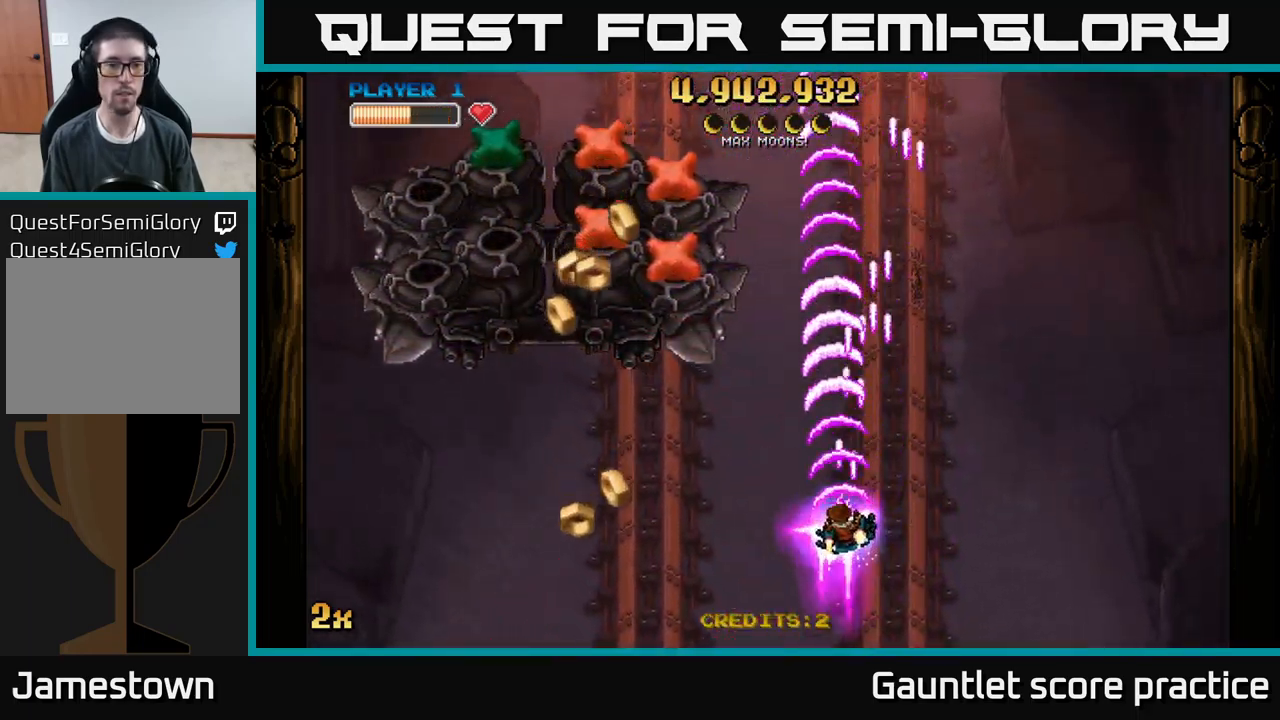
{"buttons": ["A"], "left_stick": "left", "events": [[150, "left_stick", "left"]]}
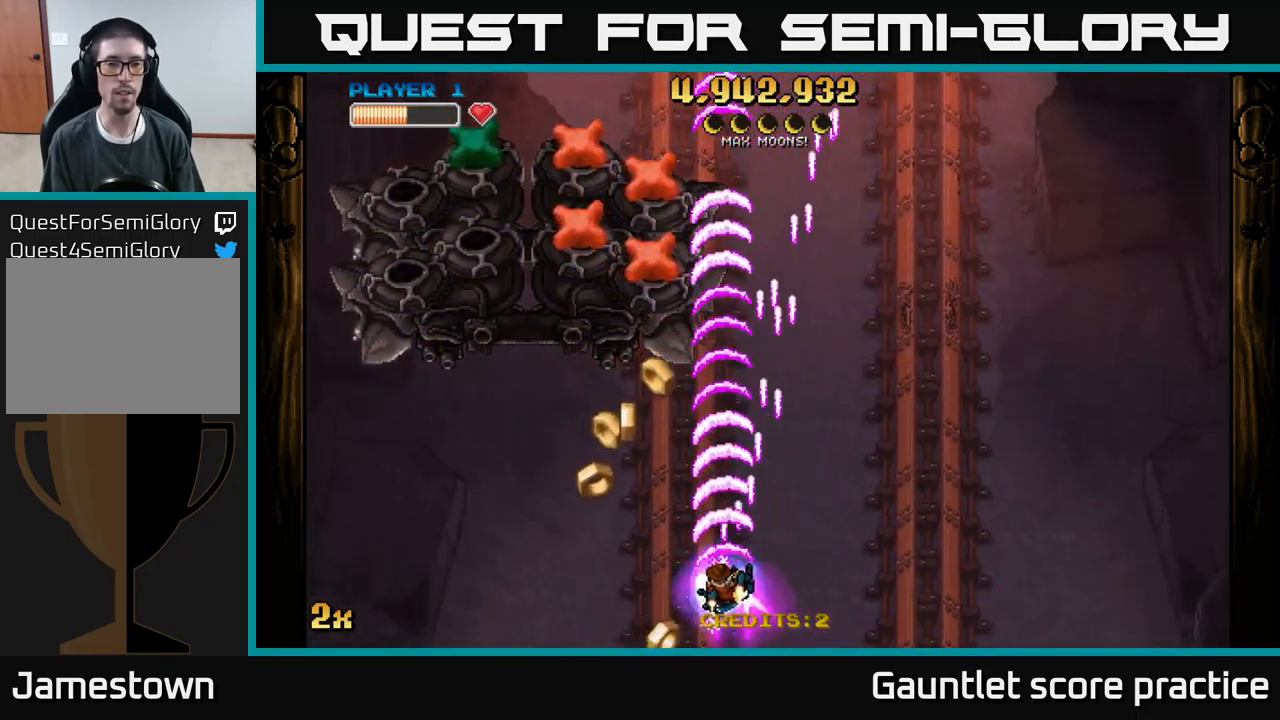
{"buttons": ["A"], "left_stick": "up-left", "events": [[250, "left_stick", "up"], [433, "left_stick", "up-left"]]}
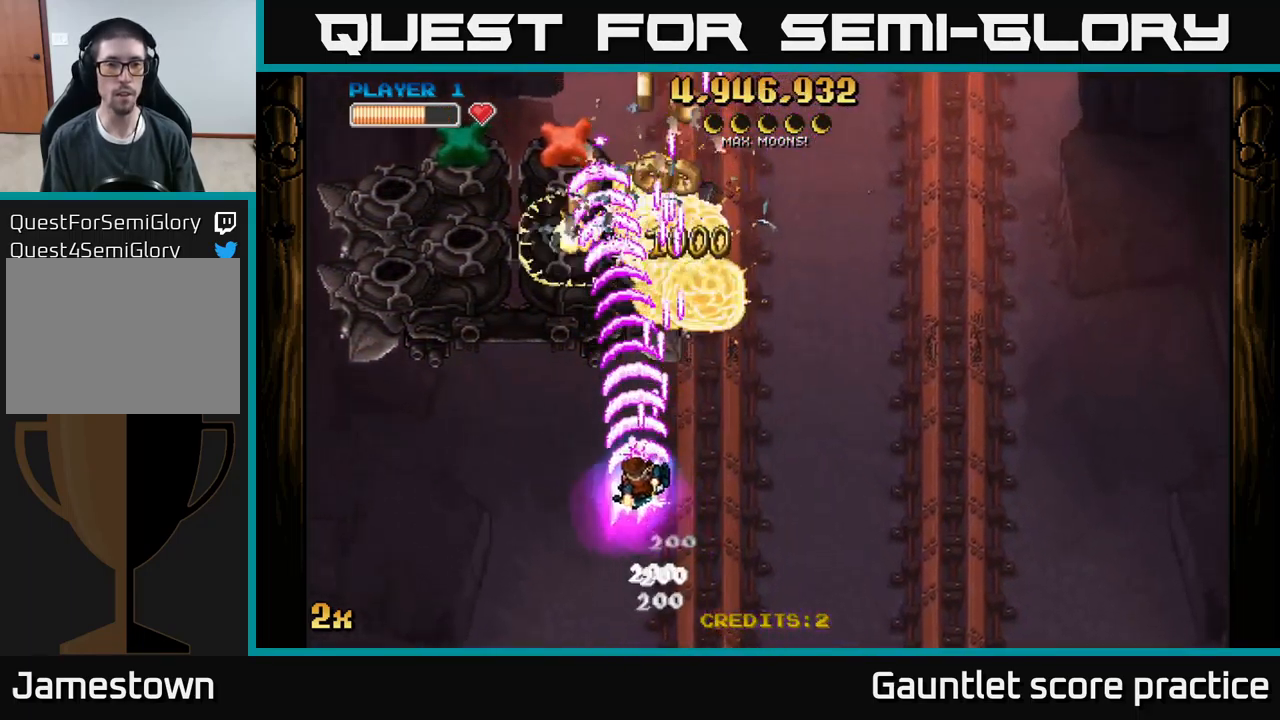
{"buttons": [], "left_stick": "down-left", "events": [[33, "left_stick", "center"], [250, "A", "up"], [250, "left_stick", "right"], [350, "left_stick", "down"], [450, "left_stick", "down-left"]]}
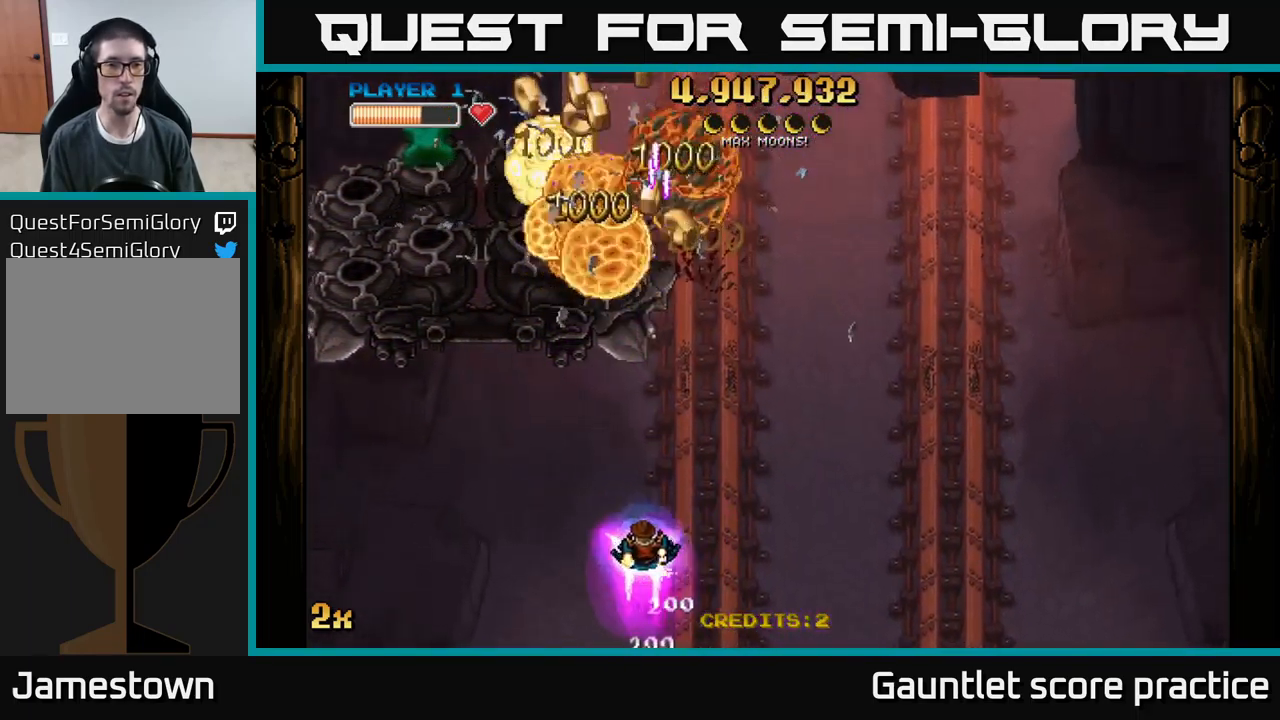
{"buttons": [], "left_stick": "down-left", "events": [[17, "left_stick", "left"], [183, "left_stick", "center"], [250, "left_stick", "left"], [467, "left_stick", "down-left"]]}
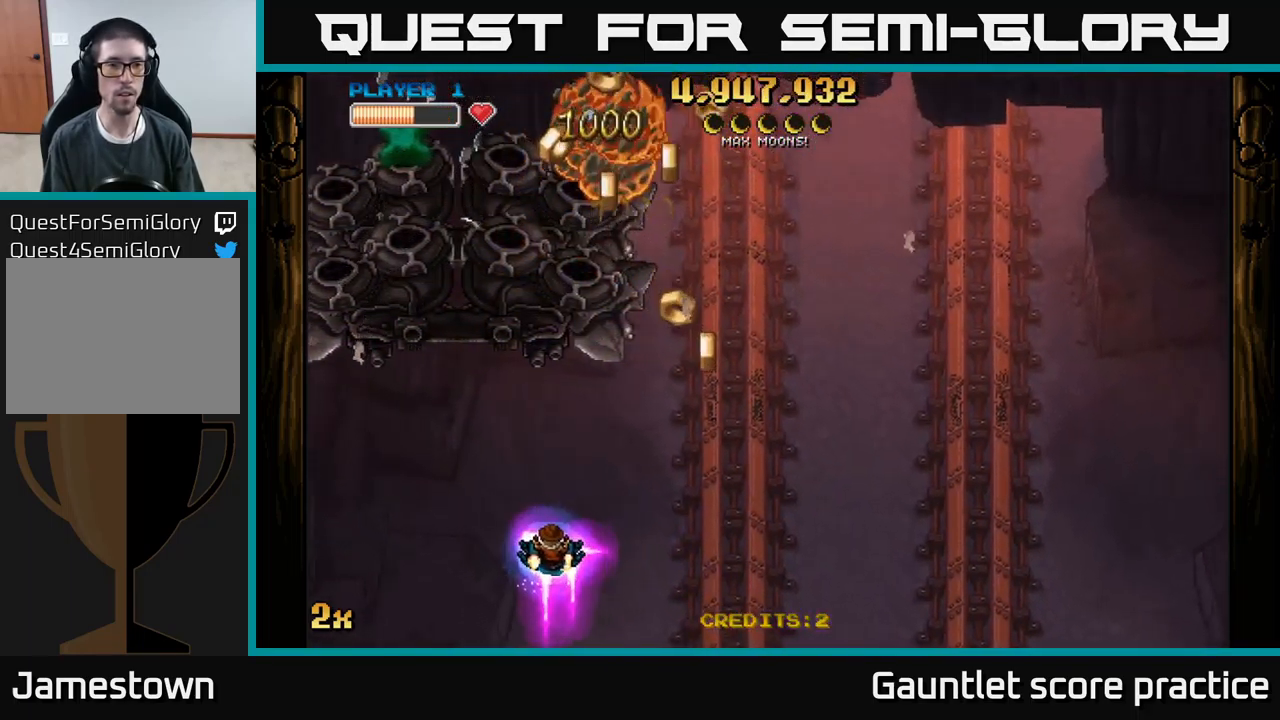
{"buttons": ["A"], "left_stick": "center", "events": [[334, "A", "down"], [484, "left_stick", "center"]]}
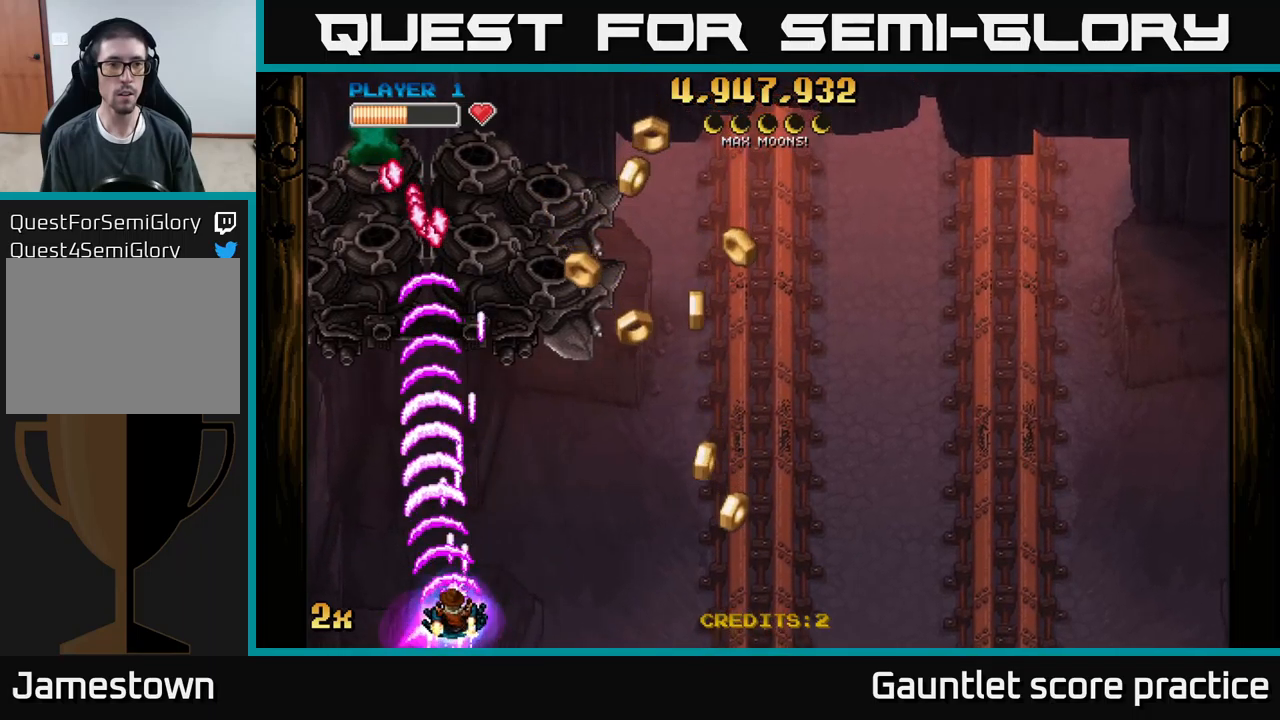
{"buttons": ["A"], "left_stick": "right", "events": [[150, "left_stick", "down"], [200, "left_stick", "down-left"], [384, "left_stick", "right"]]}
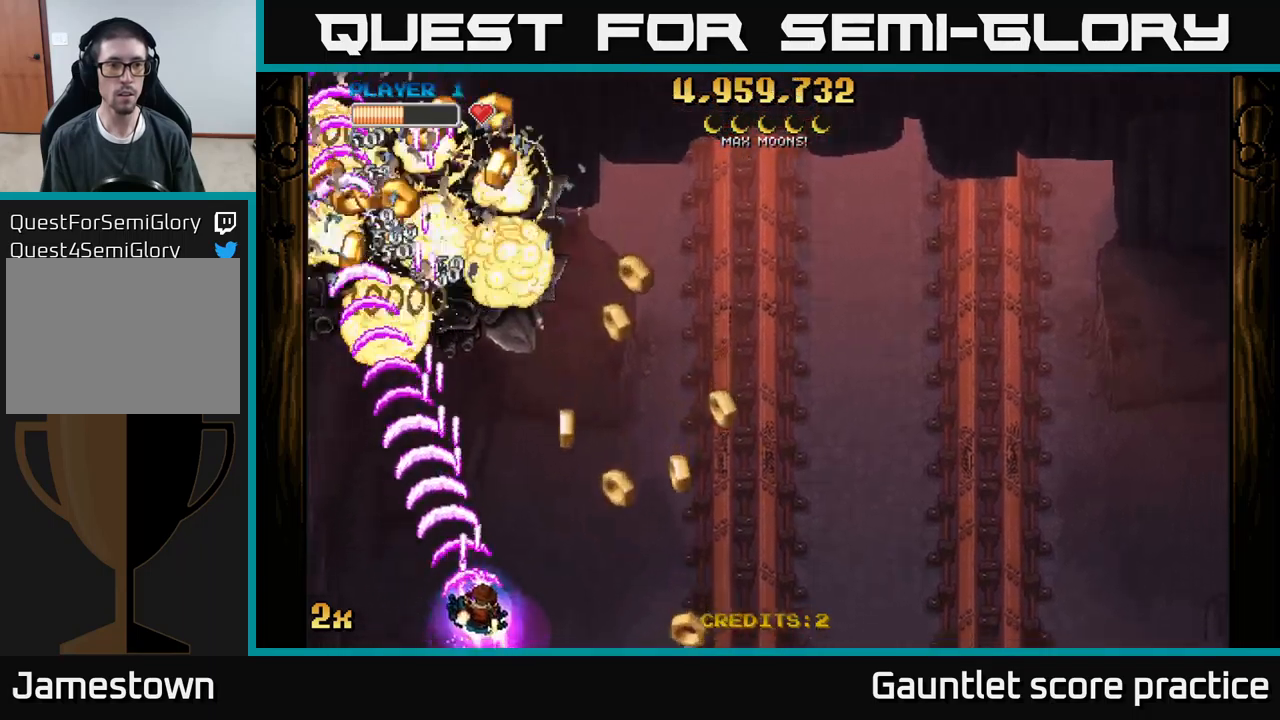
{"buttons": ["A"], "left_stick": "right", "events": []}
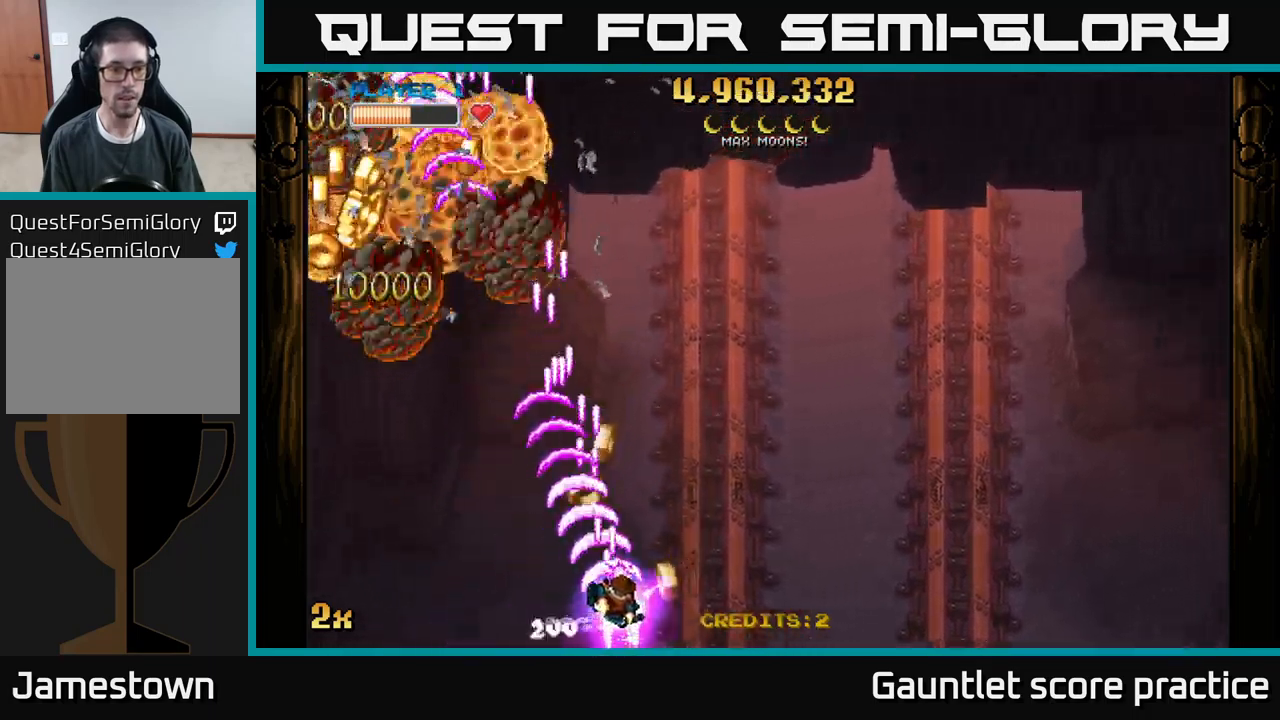
{"buttons": ["A"], "left_stick": "up", "events": [[50, "left_stick", "up"], [184, "left_stick", "left"], [284, "left_stick", "up-left"], [434, "left_stick", "up"]]}
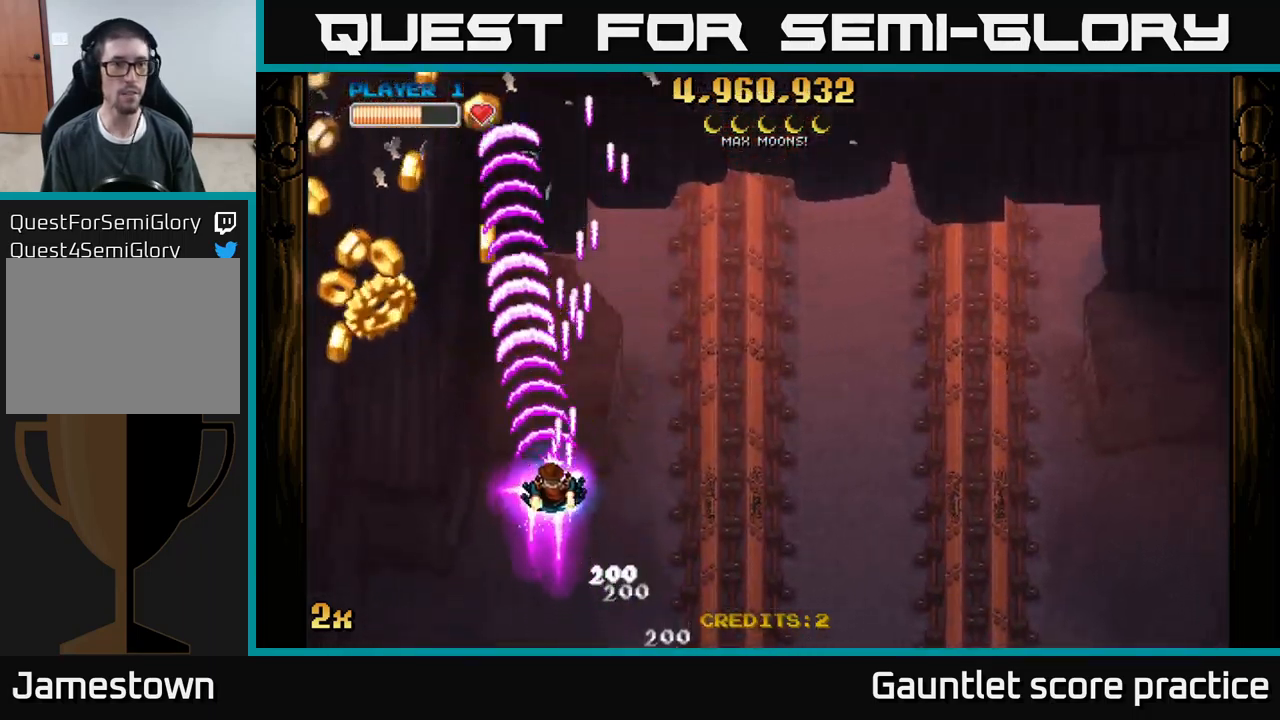
{"buttons": ["A"], "left_stick": "up", "events": [[100, "left_stick", "left"], [484, "left_stick", "up"]]}
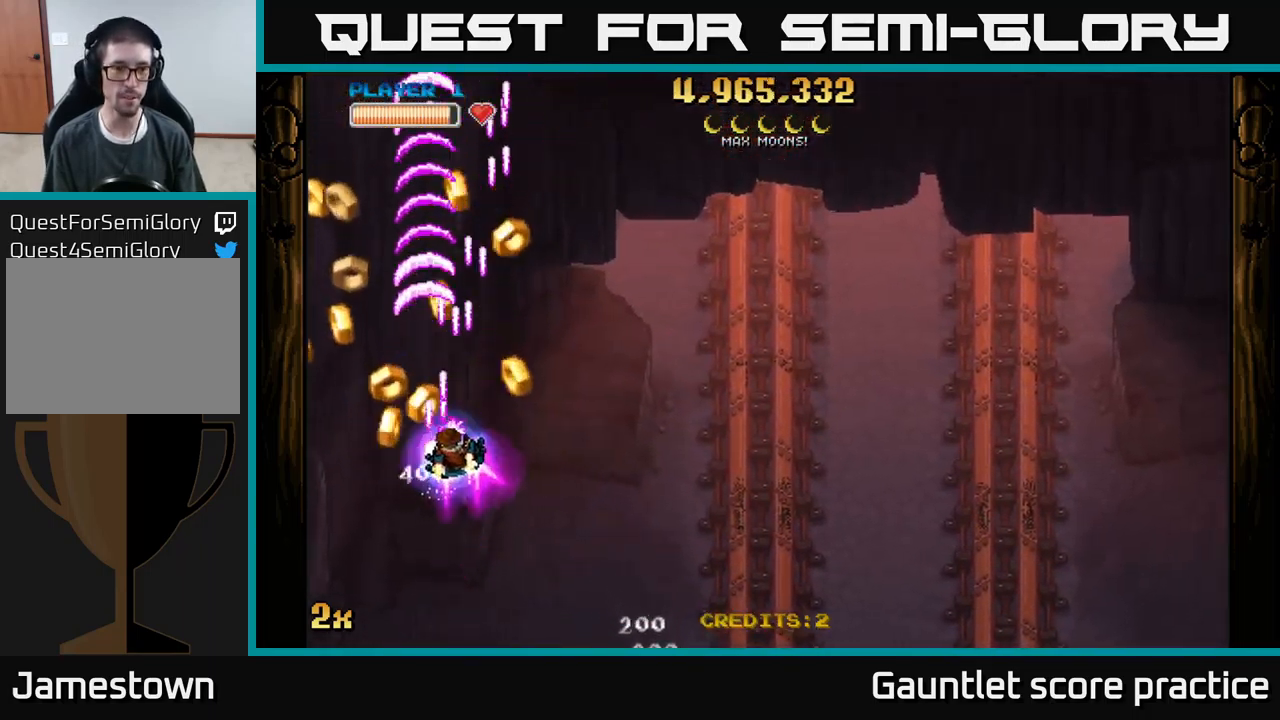
{"buttons": ["A"], "left_stick": "down-left", "events": [[34, "left_stick", "right"], [134, "left_stick", "up"], [234, "left_stick", "down-left"]]}
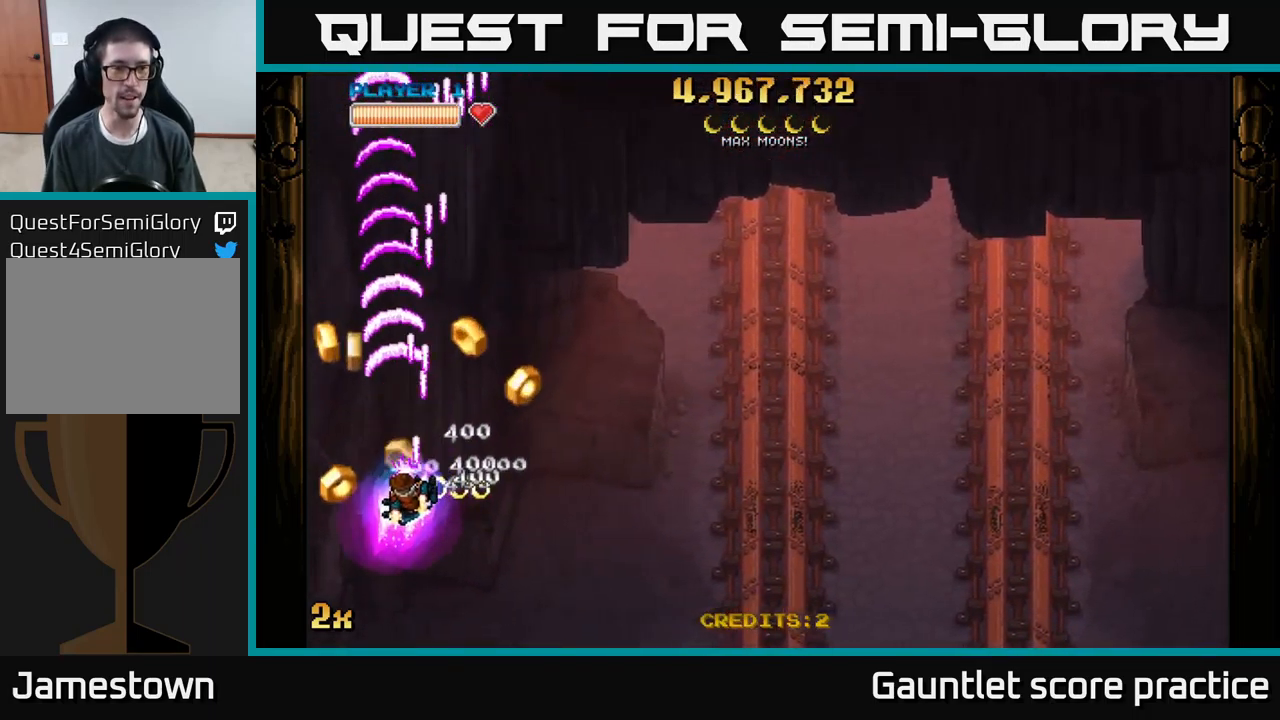
{"buttons": ["A"], "left_stick": "down-right", "events": [[100, "left_stick", "up-left"], [217, "left_stick", "up-right"], [284, "left_stick", "down-right"]]}
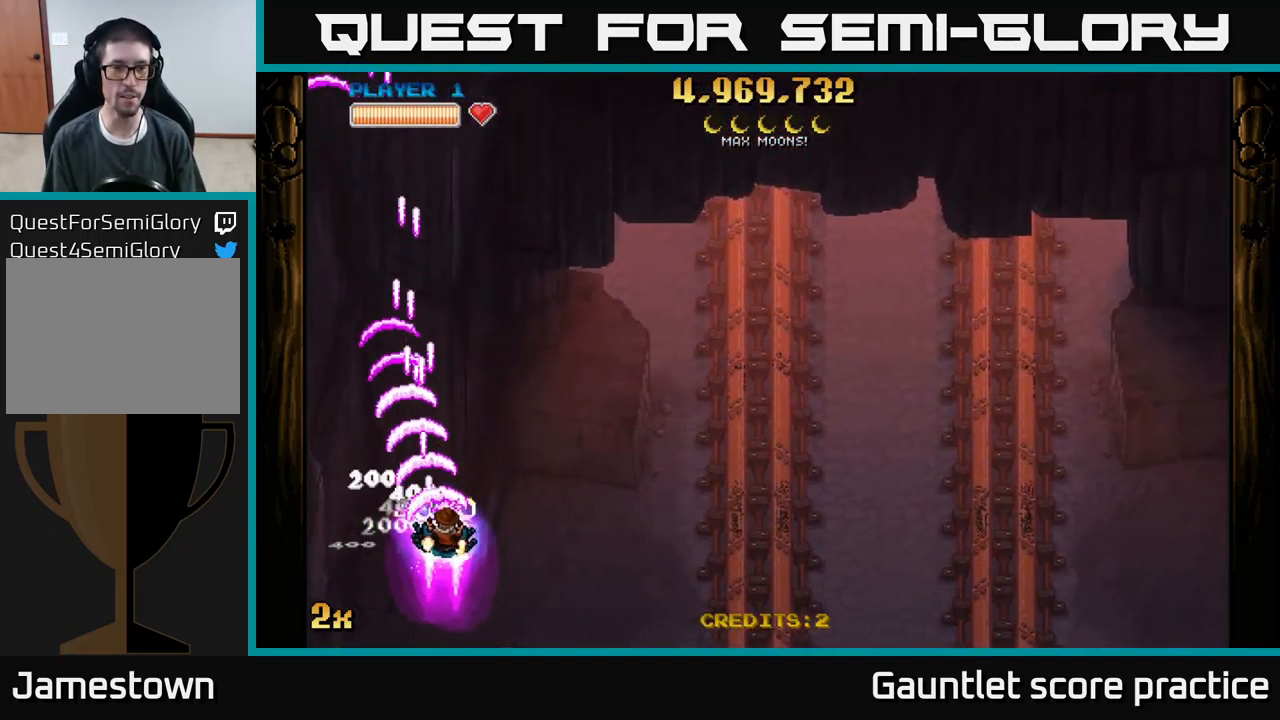
{"buttons": ["A"], "left_stick": "right", "events": [[267, "left_stick", "right"]]}
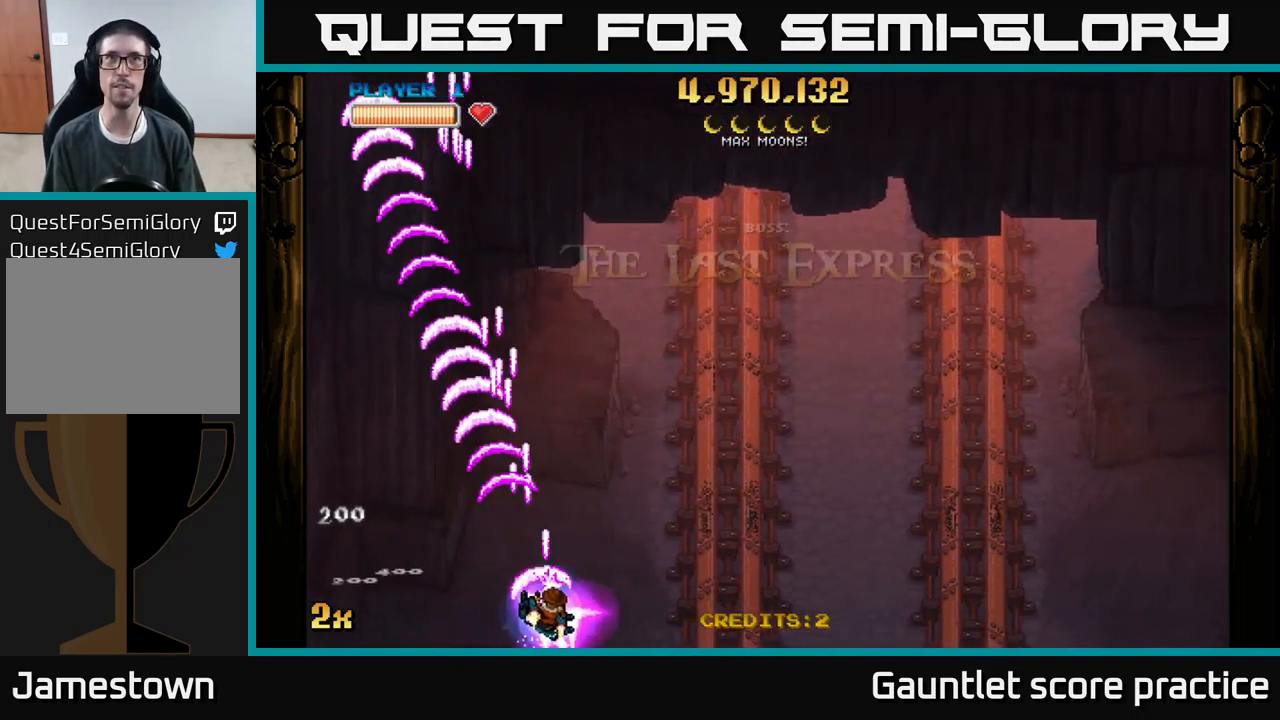
{"buttons": ["A"], "left_stick": "right", "events": [[34, "left_stick", "down-right"], [184, "left_stick", "right"]]}
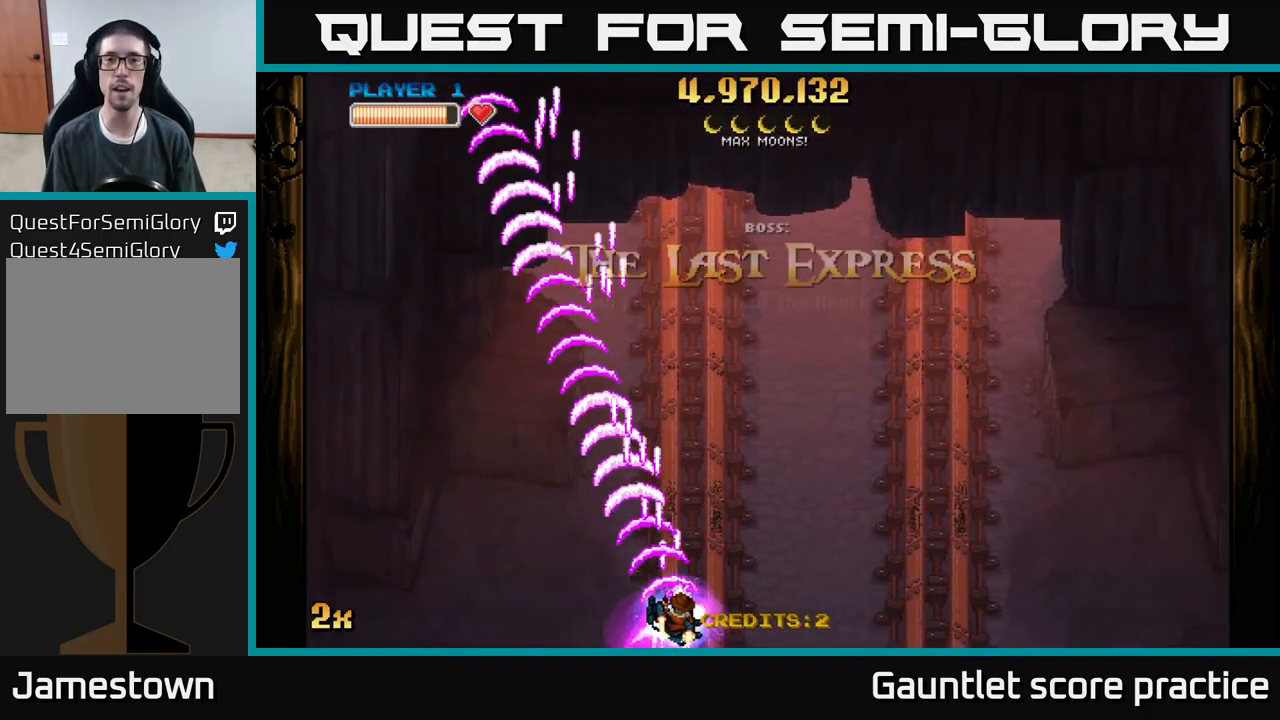
{"buttons": ["A"], "left_stick": "up", "events": [[50, "left_stick", "down-right"], [450, "left_stick", "up"]]}